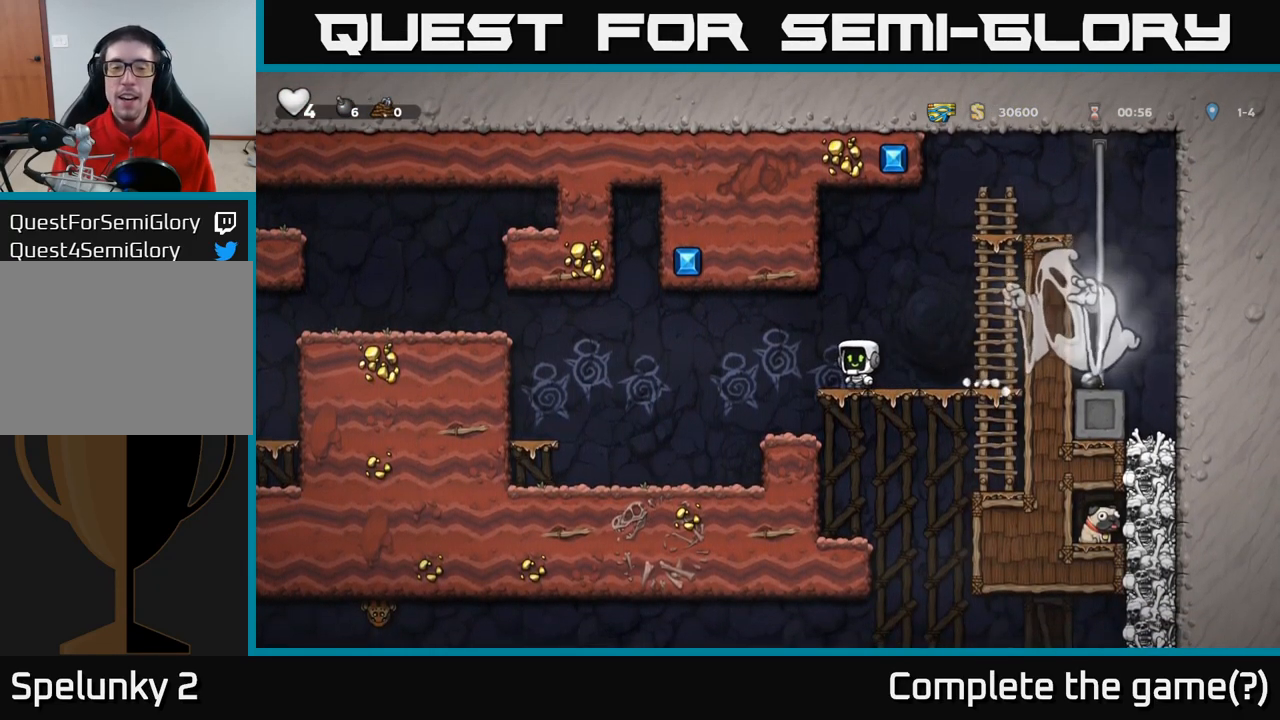
Gameplay with a controller (Xbox layout); each line is a JSON object with the inputs held at the frame after it. "events" lists button and stick changes between this image and that frame as [ms after this image, input, new state], when the widget could be followed in between. Not read: R3 right_stick.
{"buttons": [], "left_stick": "left", "events": [[17, "A", "down"], [117, "A", "up"]]}
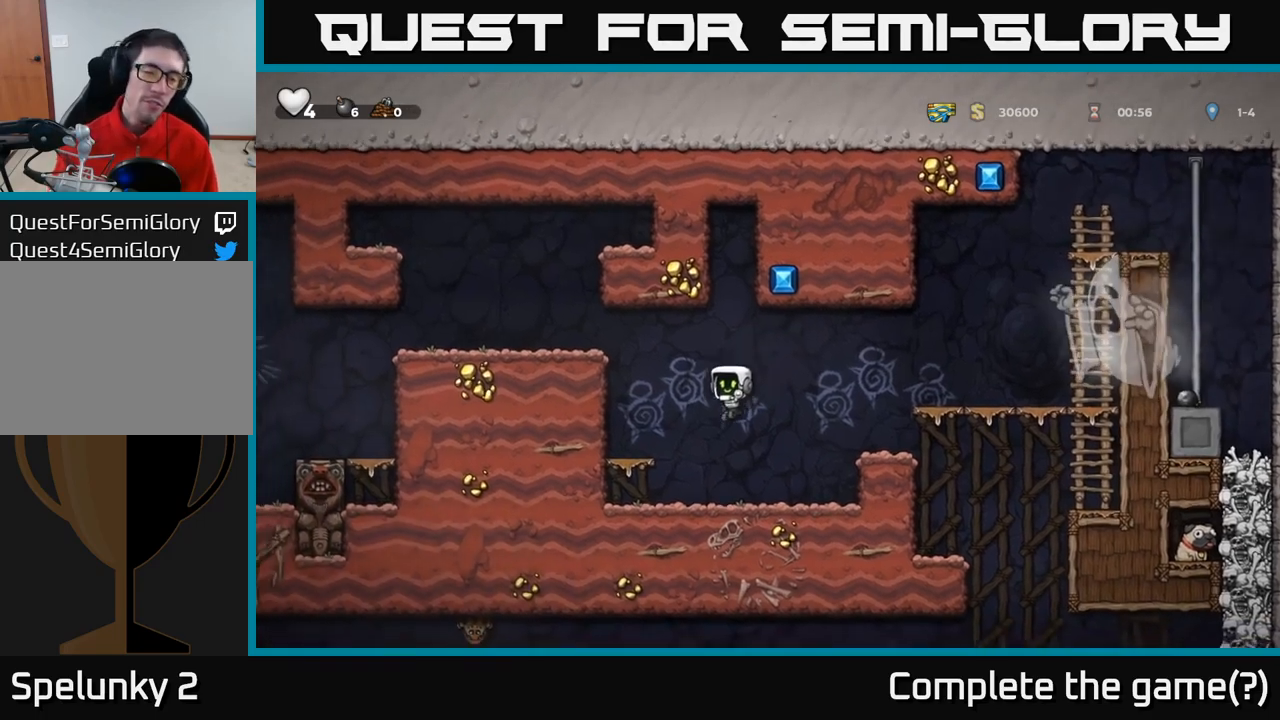
{"buttons": [], "left_stick": "left", "events": [[200, "A", "down"], [200, "left_stick", "center"], [300, "A", "up"], [334, "left_stick", "left"]]}
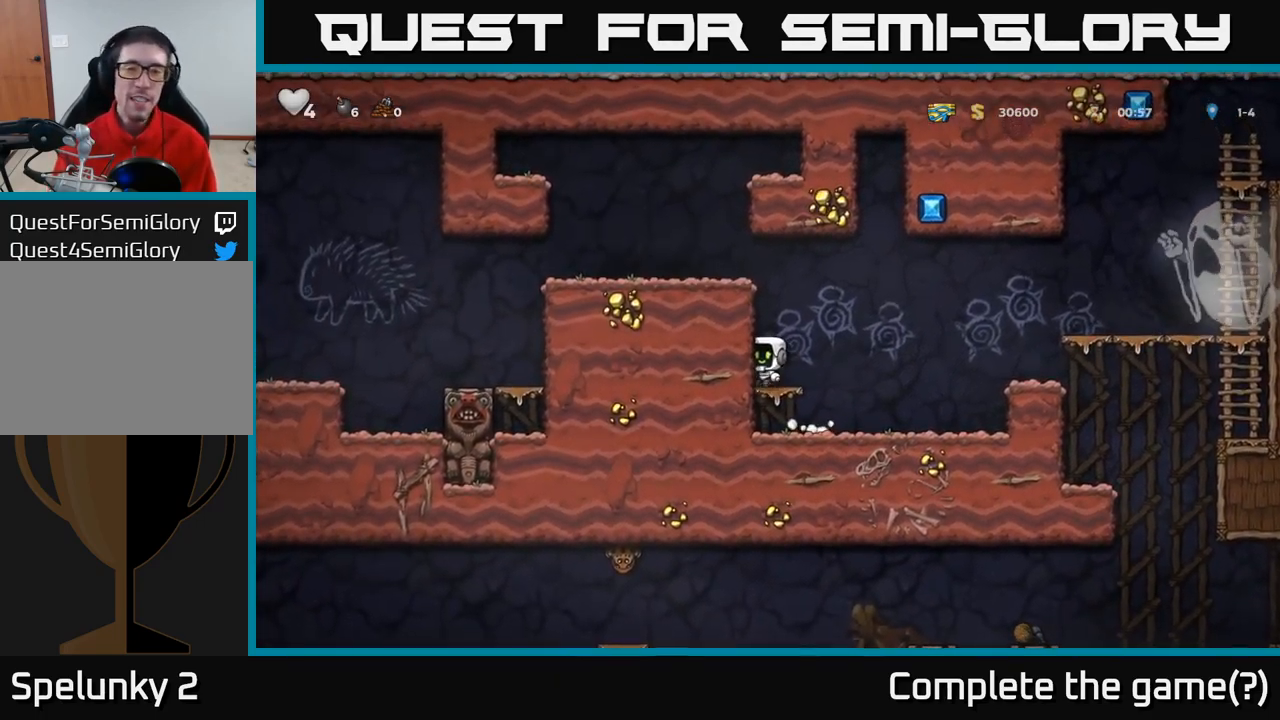
{"buttons": ["A"], "left_stick": "left", "events": [[100, "A", "down"], [267, "A", "up"], [467, "A", "down"]]}
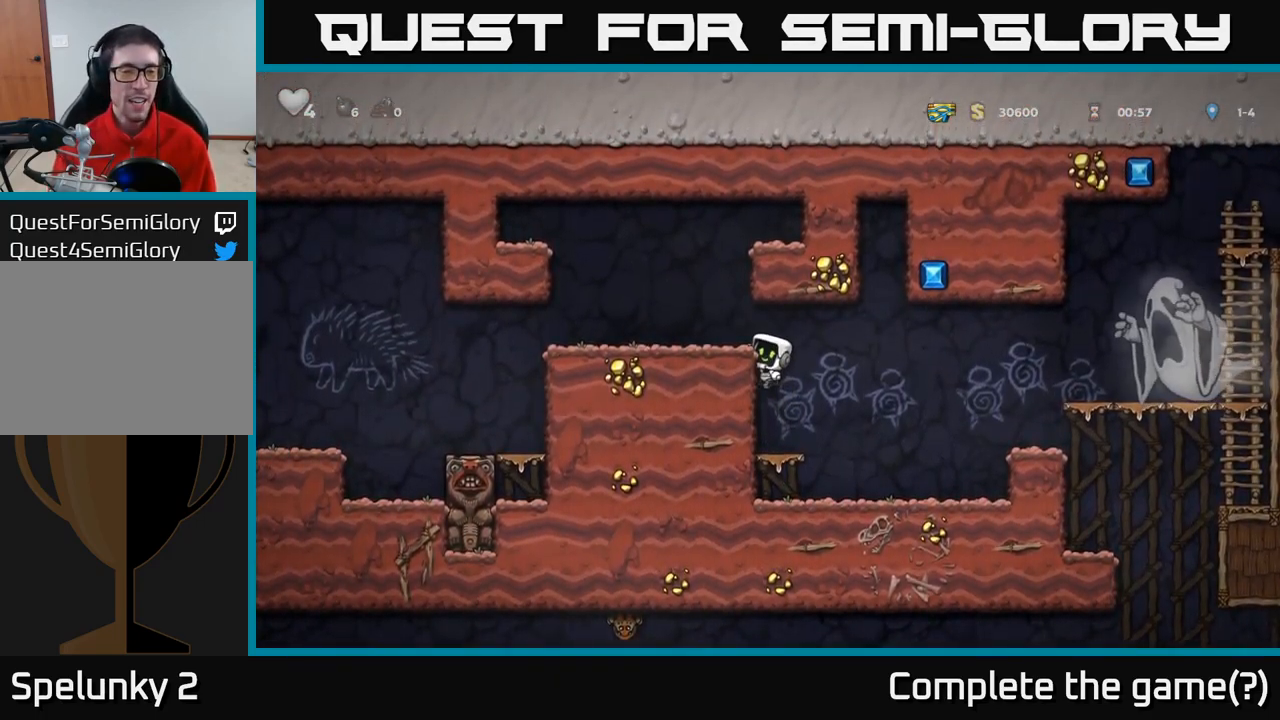
{"buttons": [], "left_stick": "left", "events": [[67, "A", "up"]]}
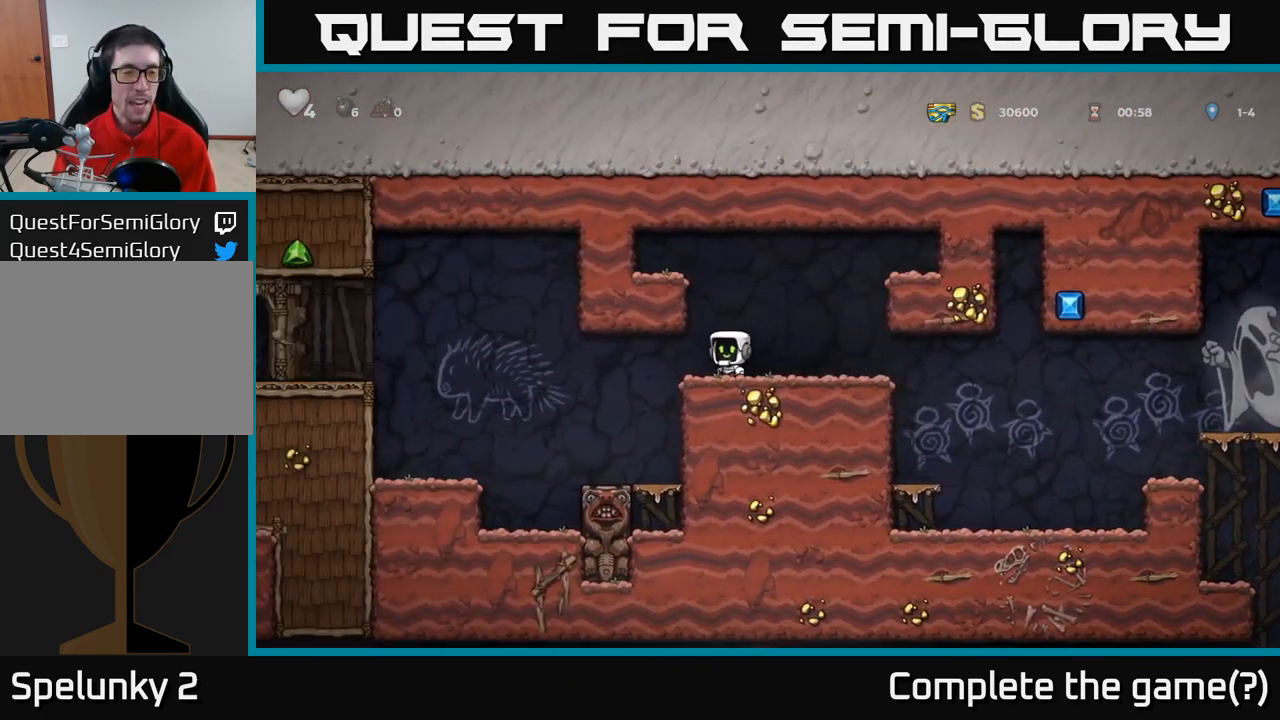
{"buttons": [], "left_stick": "left", "events": [[200, "A", "down"], [334, "A", "up"]]}
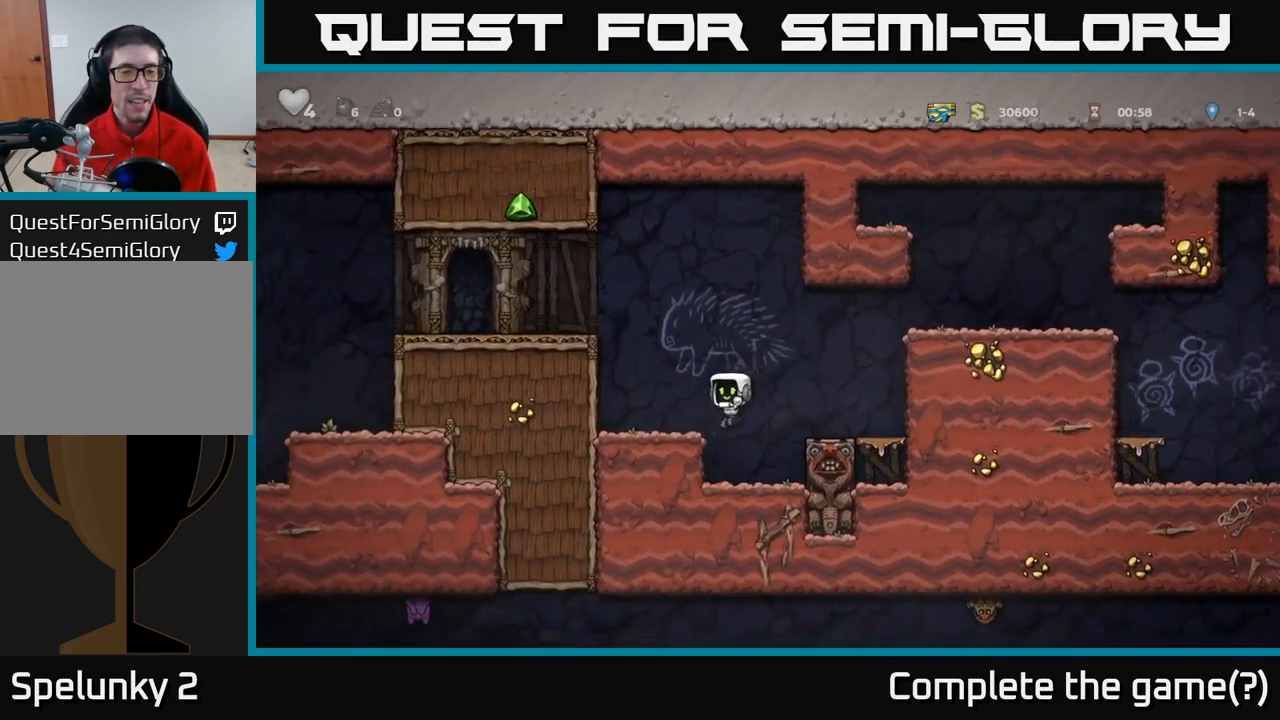
{"buttons": [], "left_stick": "left", "events": [[100, "A", "down"], [384, "A", "up"]]}
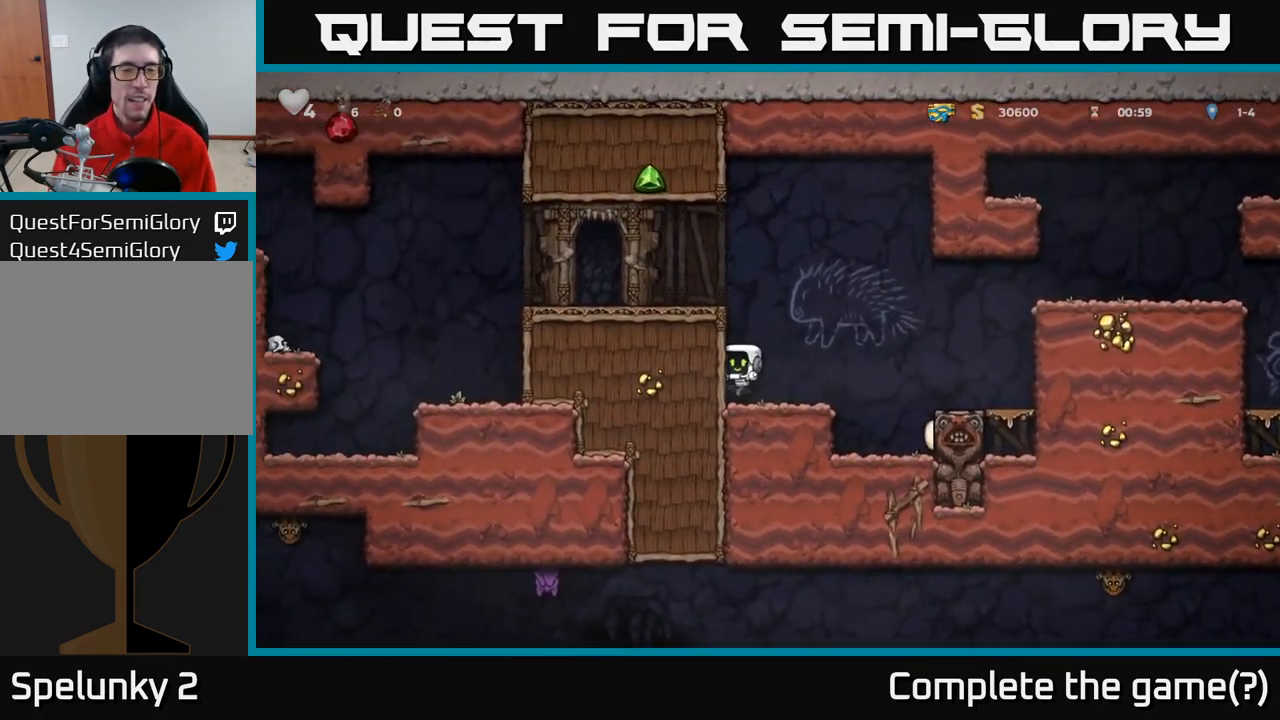
{"buttons": ["A"], "left_stick": "left", "events": [[67, "A", "down"], [217, "A", "up"], [400, "A", "down"]]}
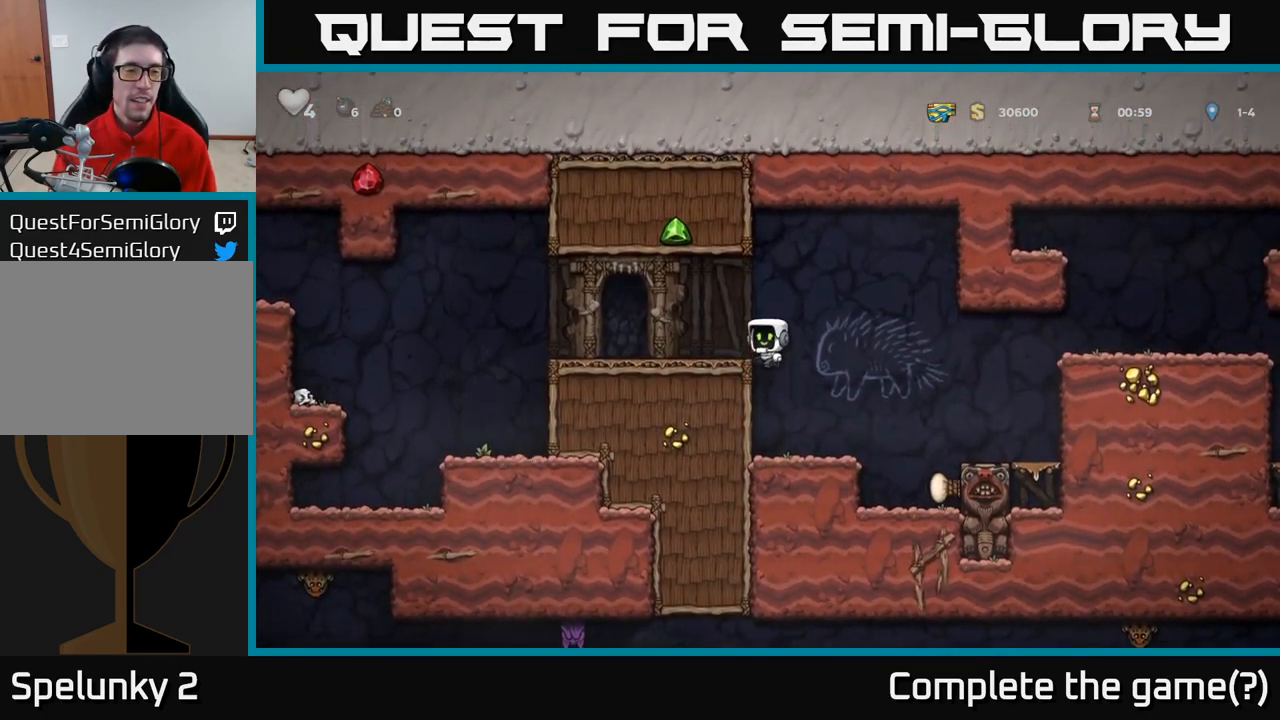
{"buttons": [], "left_stick": "left", "events": [[34, "A", "up"], [334, "A", "down"], [400, "A", "up"]]}
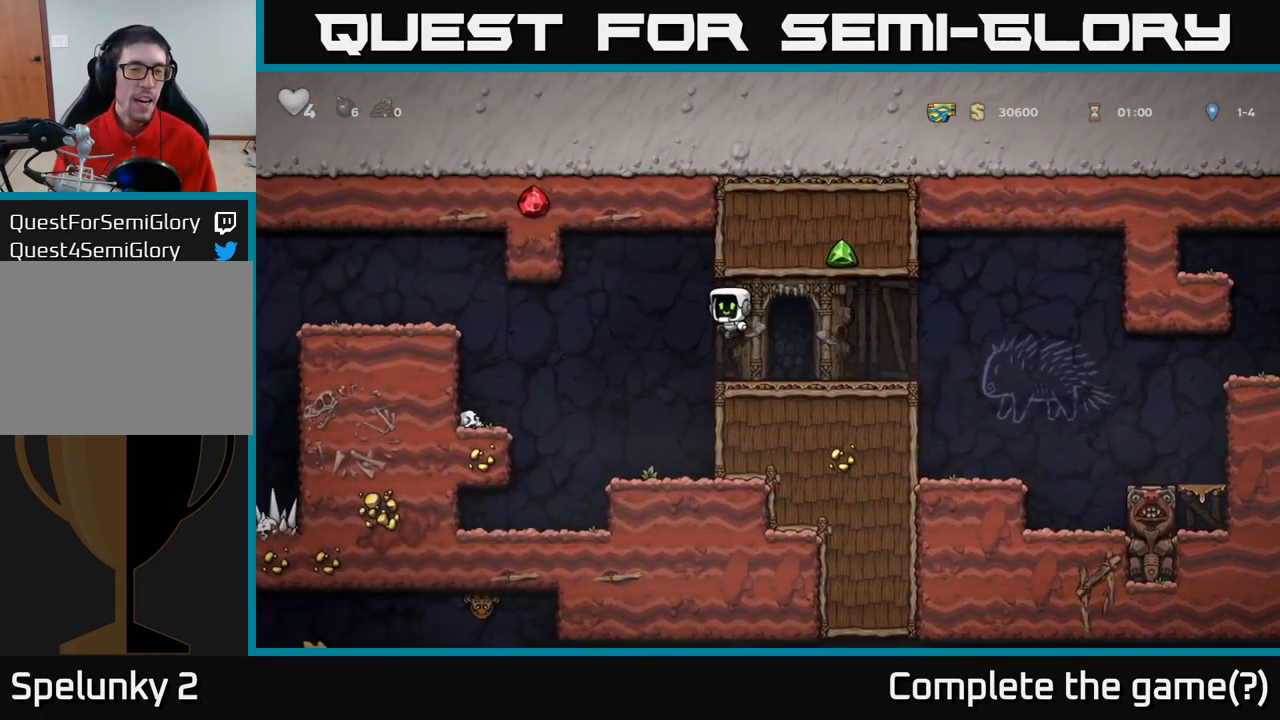
{"buttons": [], "left_stick": "right", "events": [[400, "left_stick", "right"]]}
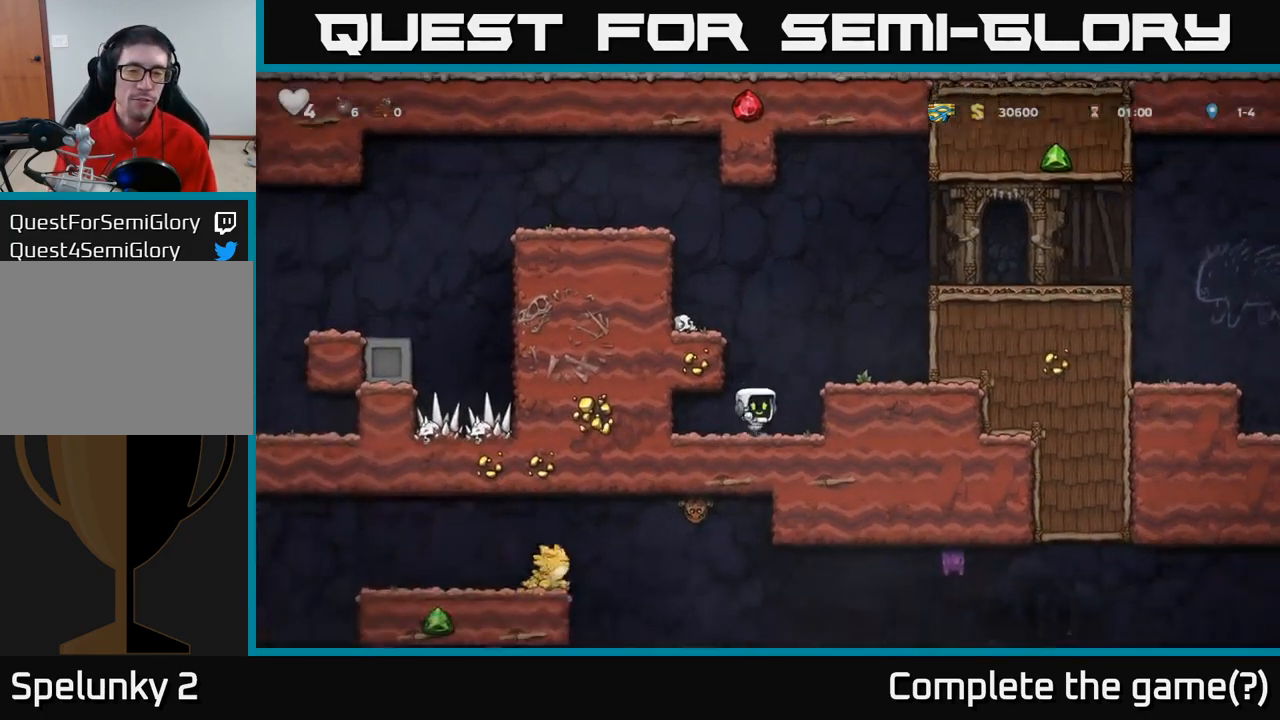
{"buttons": ["A"], "left_stick": "left", "events": [[17, "A", "down"], [150, "A", "up"], [334, "left_stick", "left"], [484, "A", "down"]]}
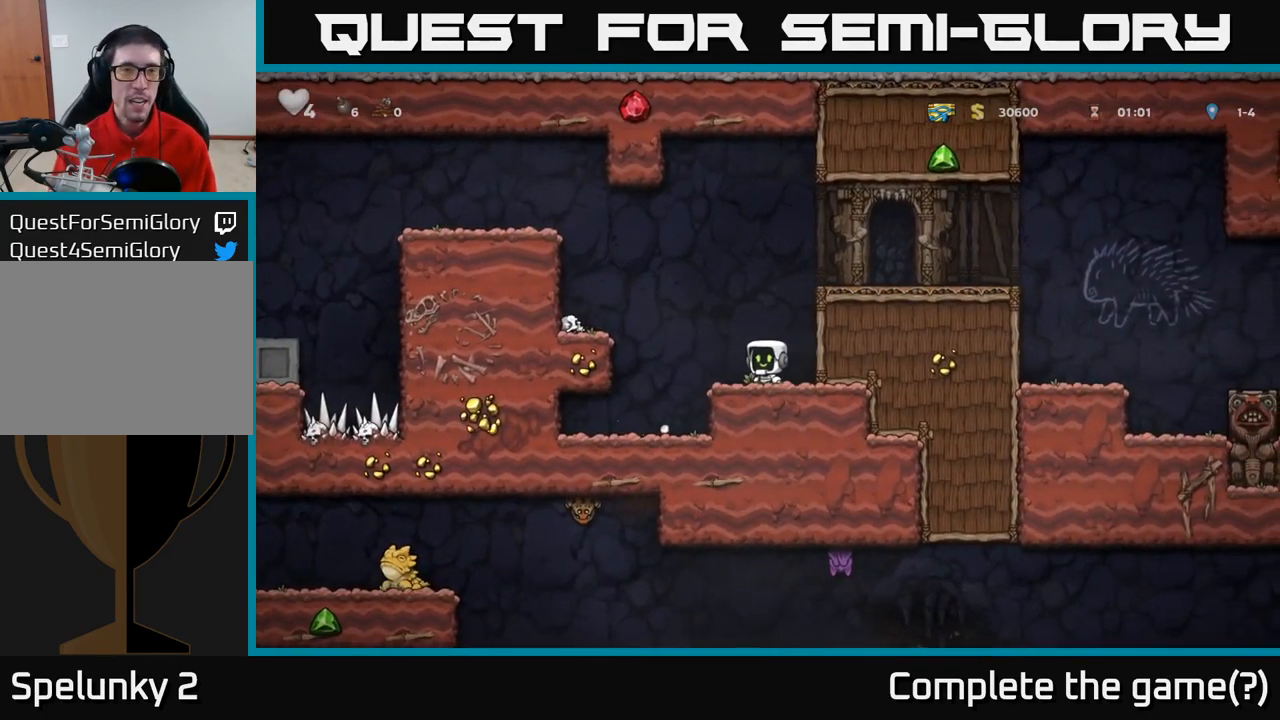
{"buttons": [], "left_stick": "down-left", "events": [[184, "A", "up"], [416, "left_stick", "down-left"]]}
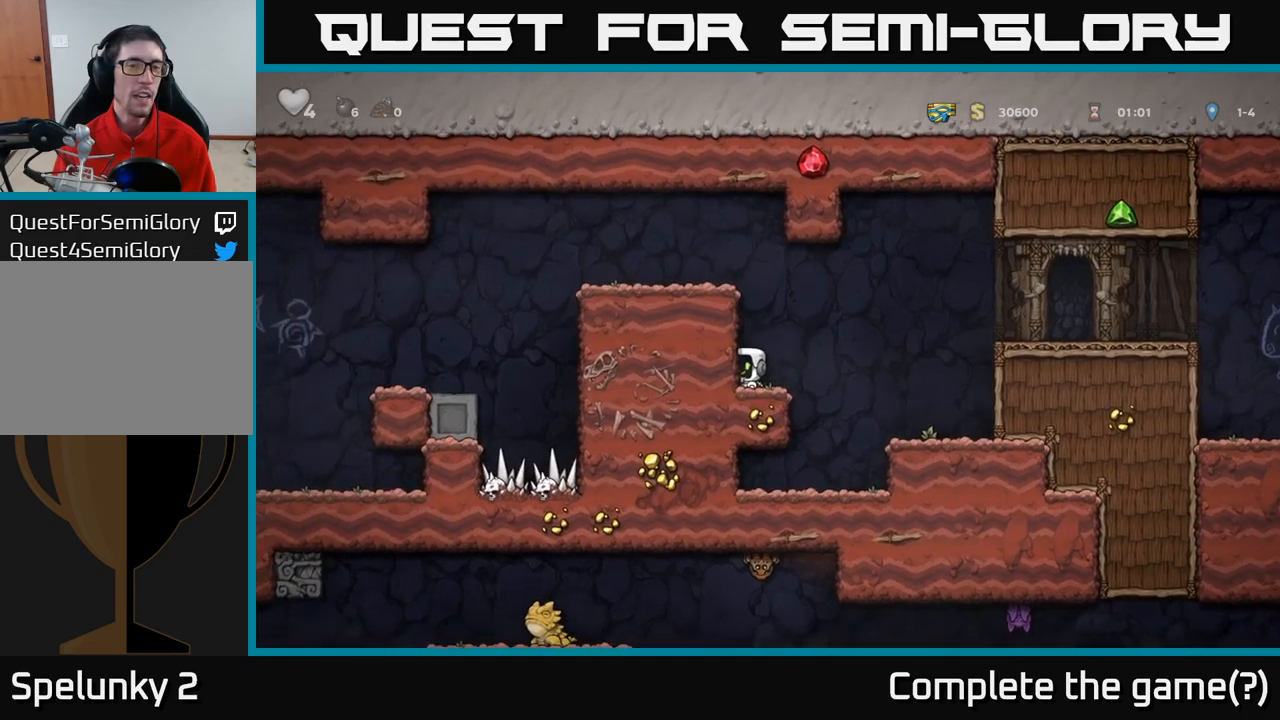
{"buttons": [], "left_stick": "left", "events": [[16, "X", "down"], [83, "left_stick", "down"], [116, "X", "up"], [183, "A", "down"], [216, "left_stick", "left"], [383, "A", "up"]]}
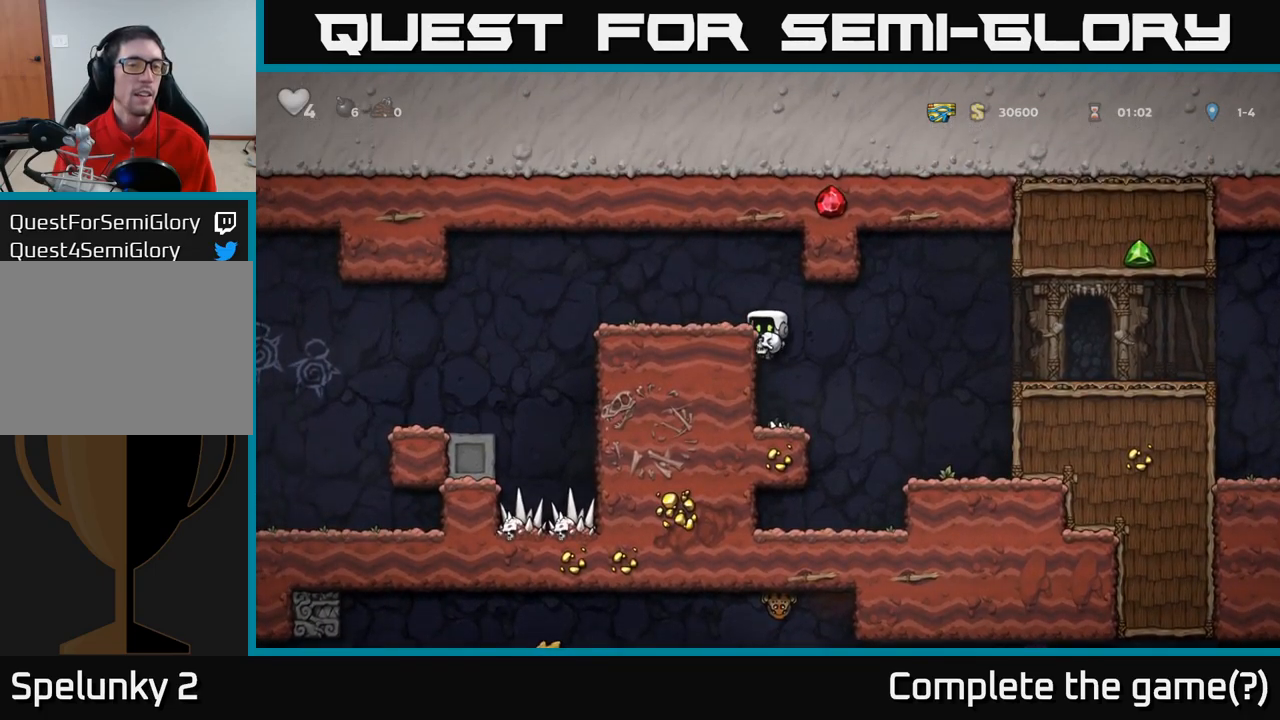
{"buttons": ["A"], "left_stick": "left", "events": [[16, "A", "down"], [200, "A", "up"], [433, "A", "down"]]}
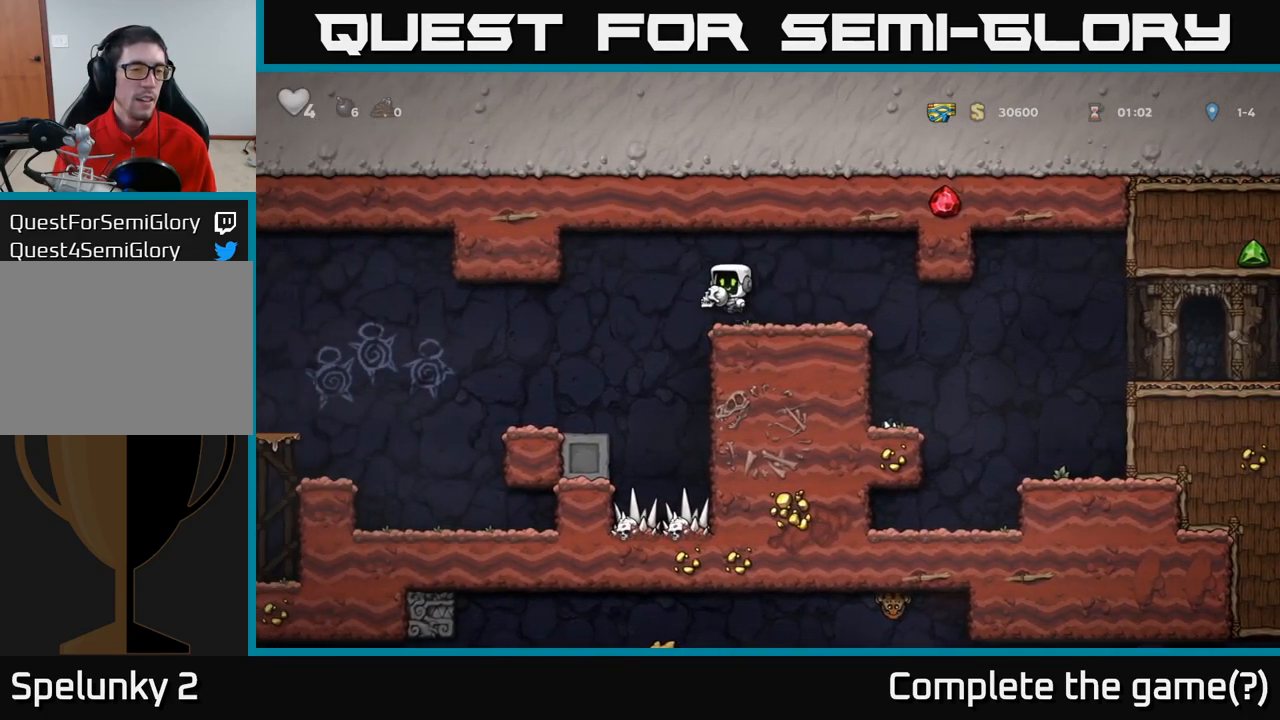
{"buttons": [], "left_stick": "left", "events": [[33, "A", "up"], [250, "left_stick", "center"], [416, "left_stick", "left"]]}
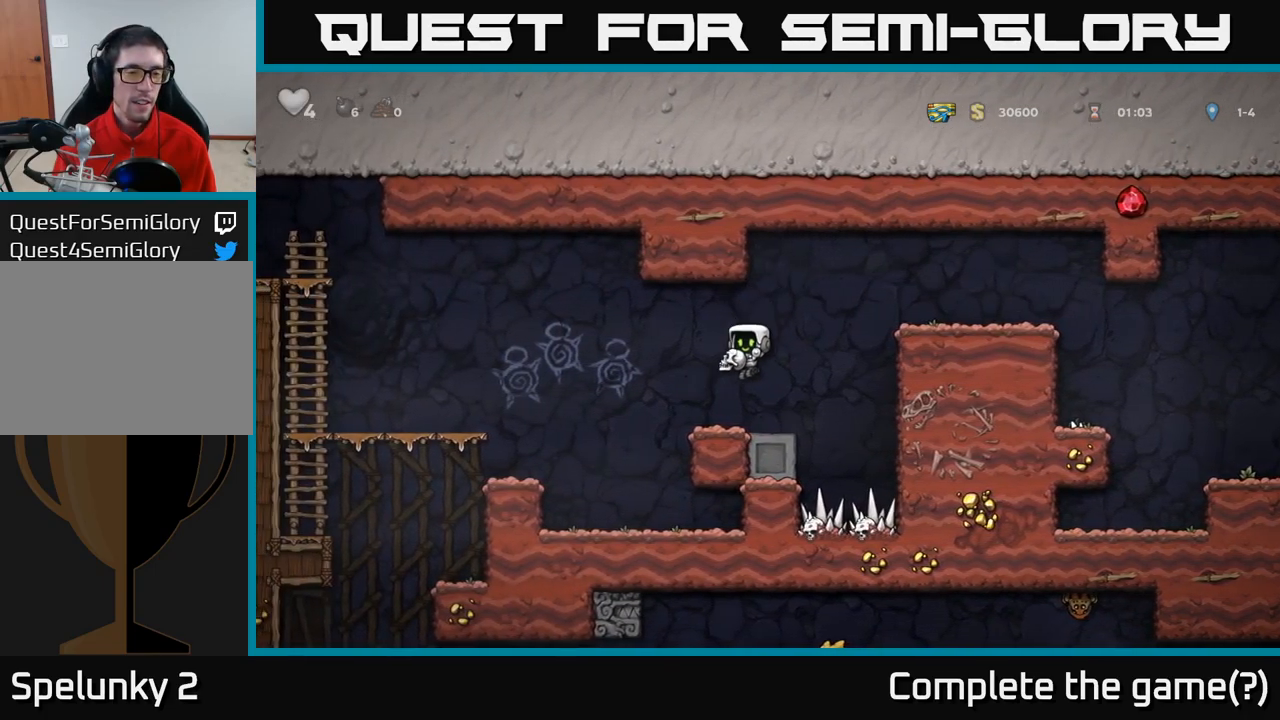
{"buttons": [], "left_stick": "center", "events": [[116, "A", "down"], [250, "A", "up"], [416, "left_stick", "center"]]}
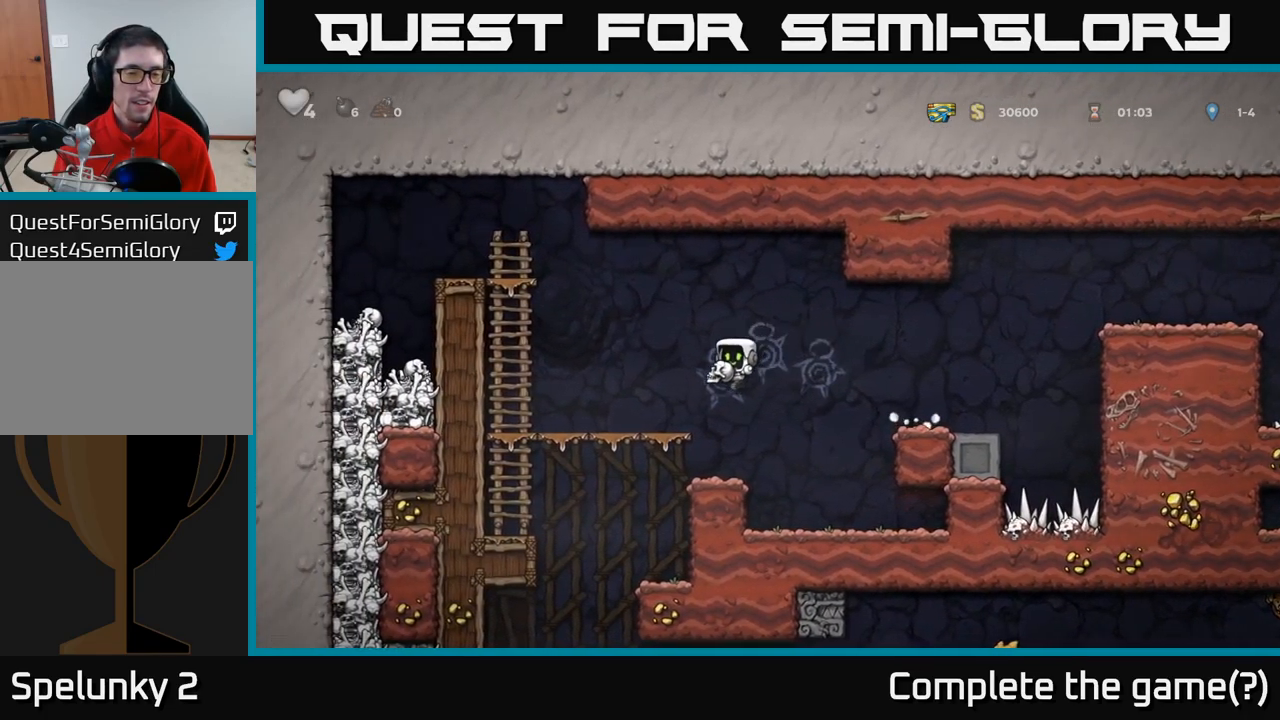
{"buttons": [], "left_stick": "center", "events": [[66, "left_stick", "left"], [250, "left_stick", "center"], [416, "left_stick", "right"], [483, "left_stick", "center"]]}
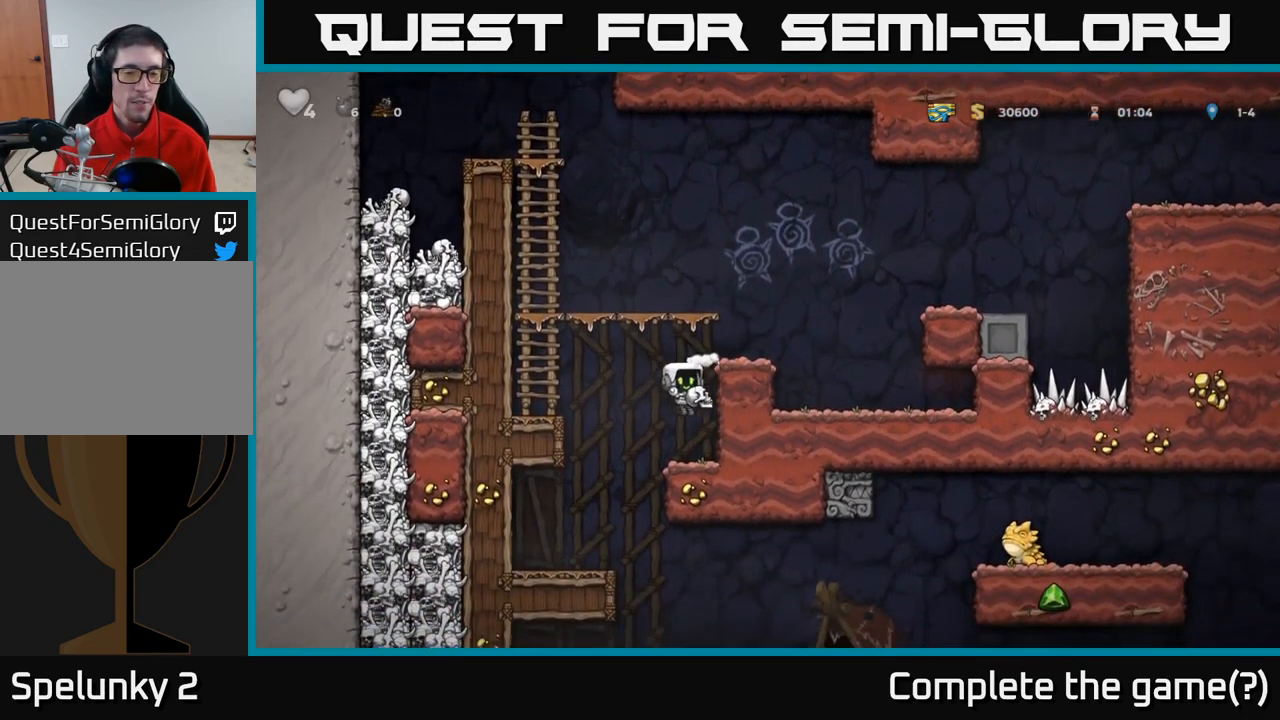
{"buttons": [], "left_stick": "left", "events": [[233, "left_stick", "left"]]}
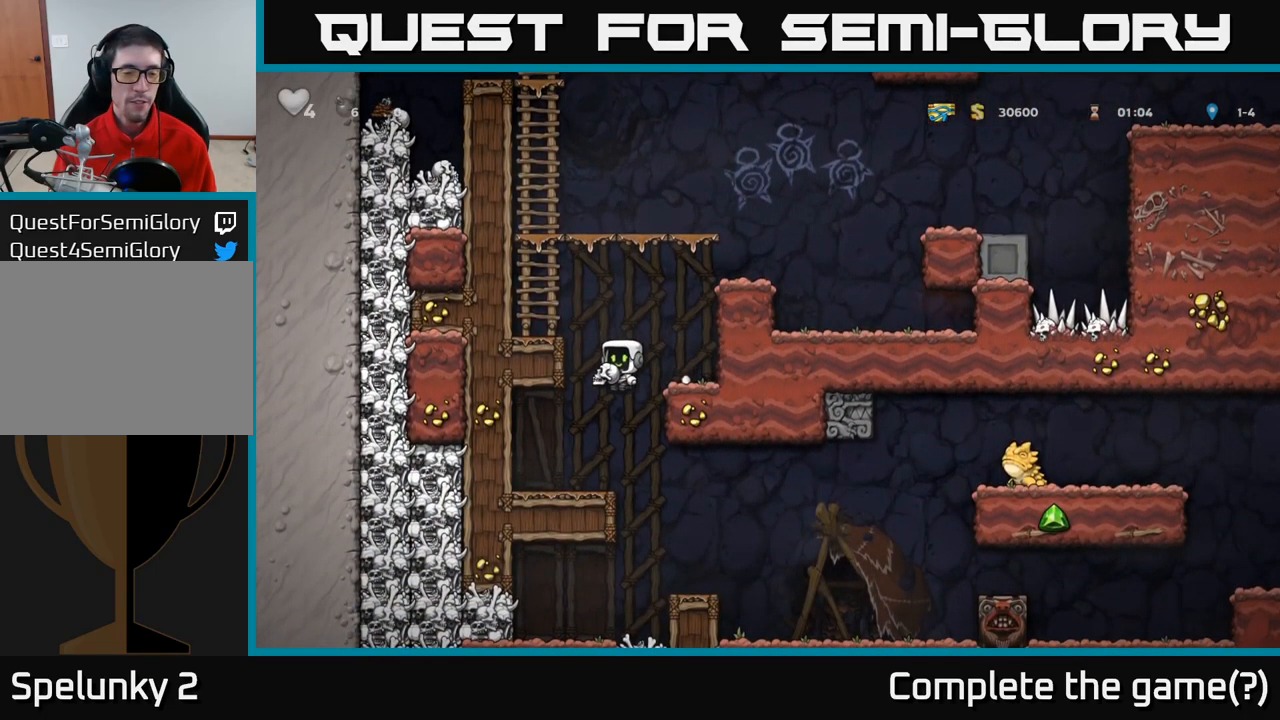
{"buttons": [], "left_stick": "right", "events": [[83, "left_stick", "center"], [333, "left_stick", "right"]]}
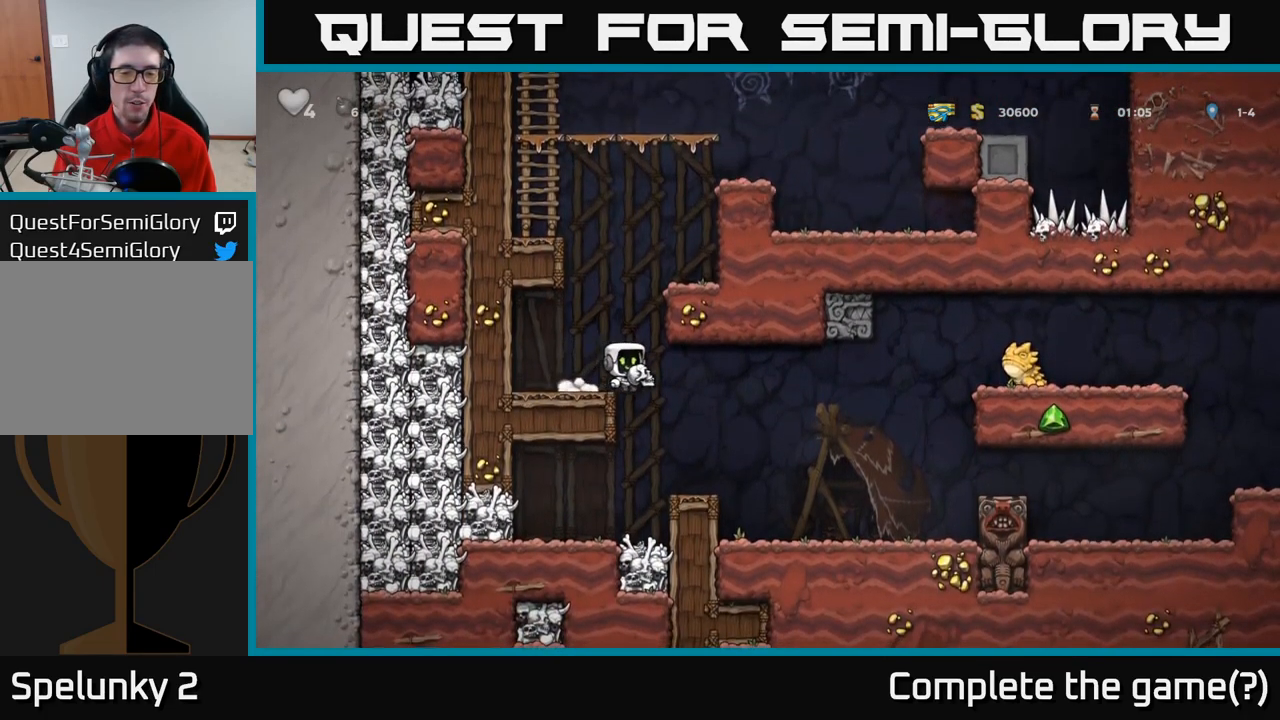
{"buttons": [], "left_stick": "center", "events": [[183, "left_stick", "center"]]}
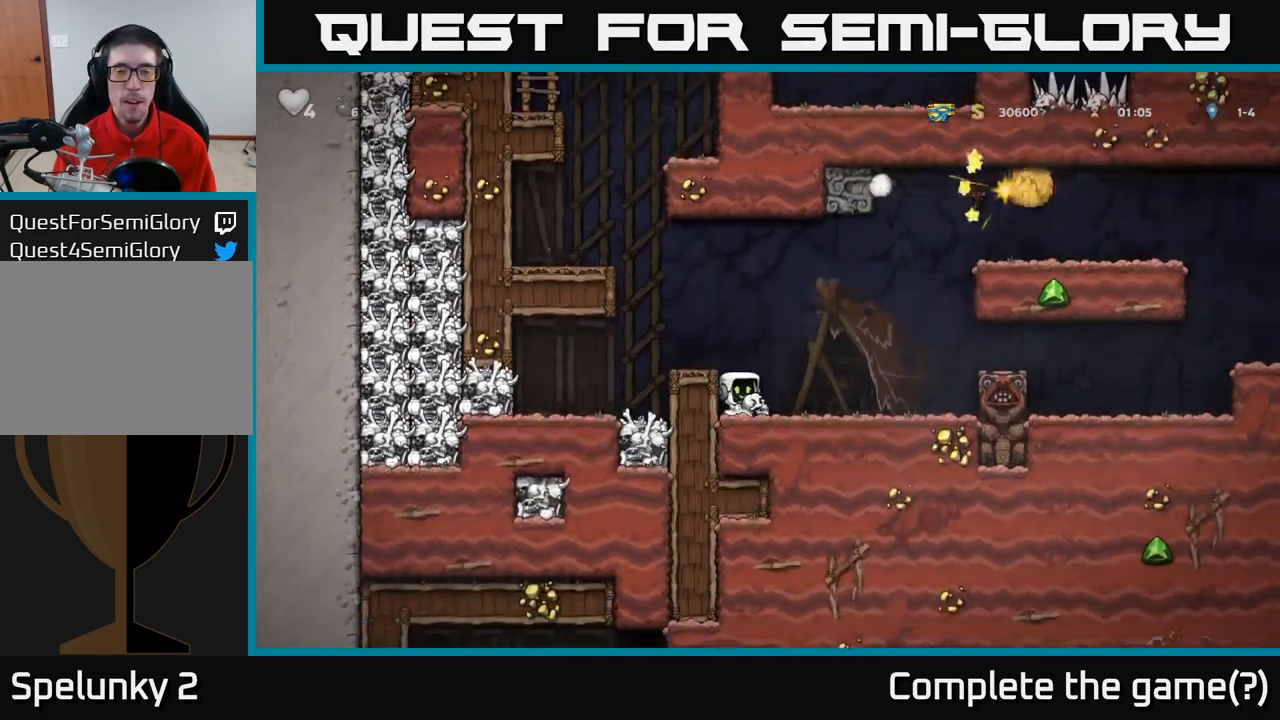
{"buttons": [], "left_stick": "right", "events": [[466, "left_stick", "right"]]}
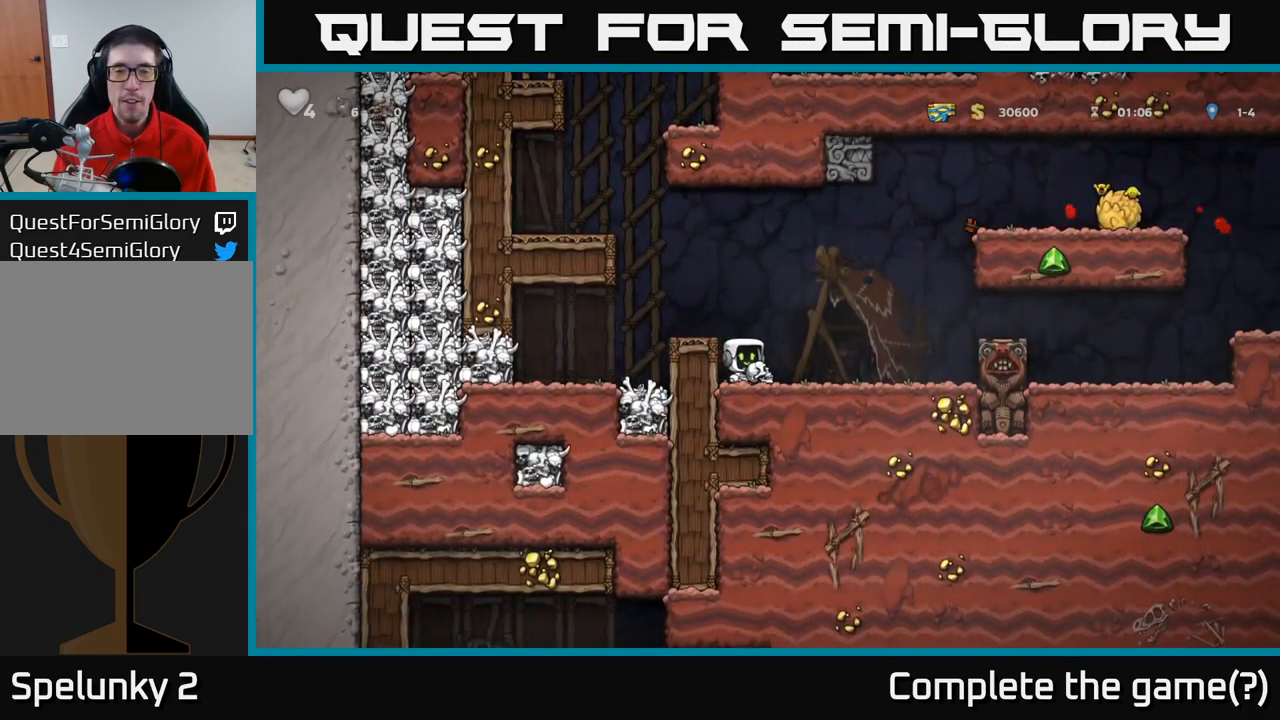
{"buttons": [], "left_stick": "right", "events": [[233, "A", "down"], [366, "A", "up"]]}
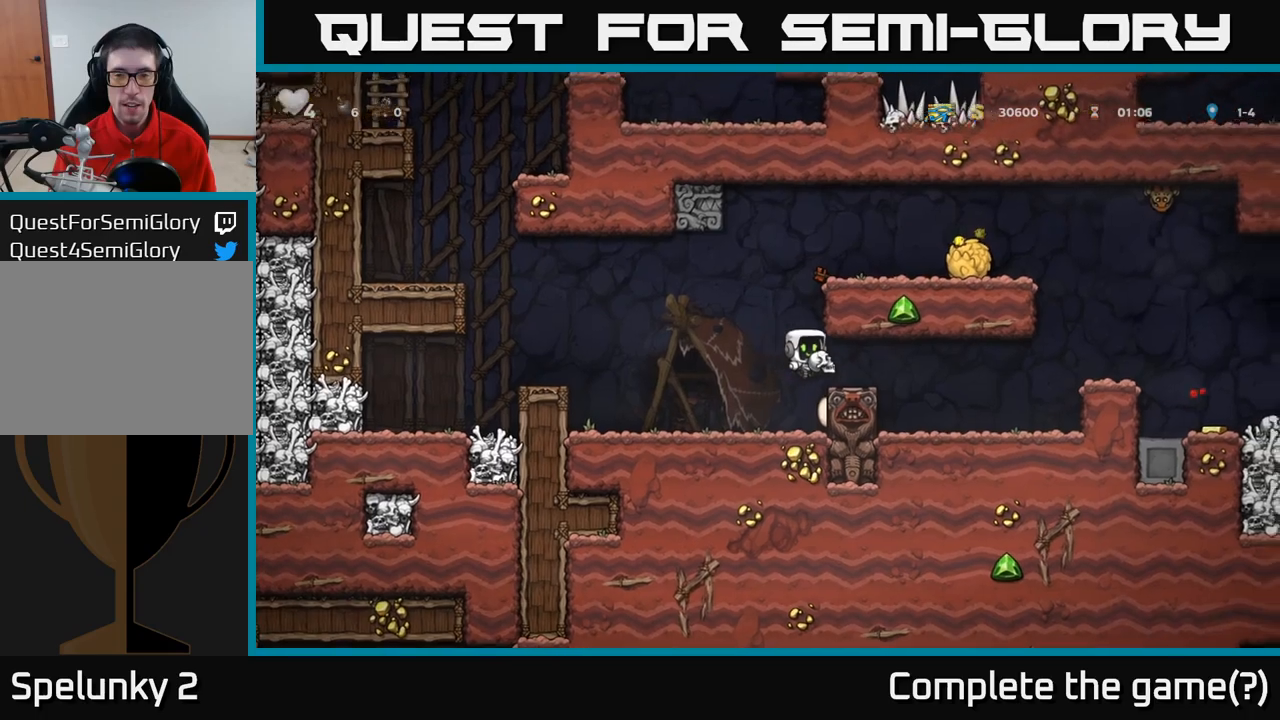
{"buttons": [], "left_stick": "center", "events": [[433, "left_stick", "center"]]}
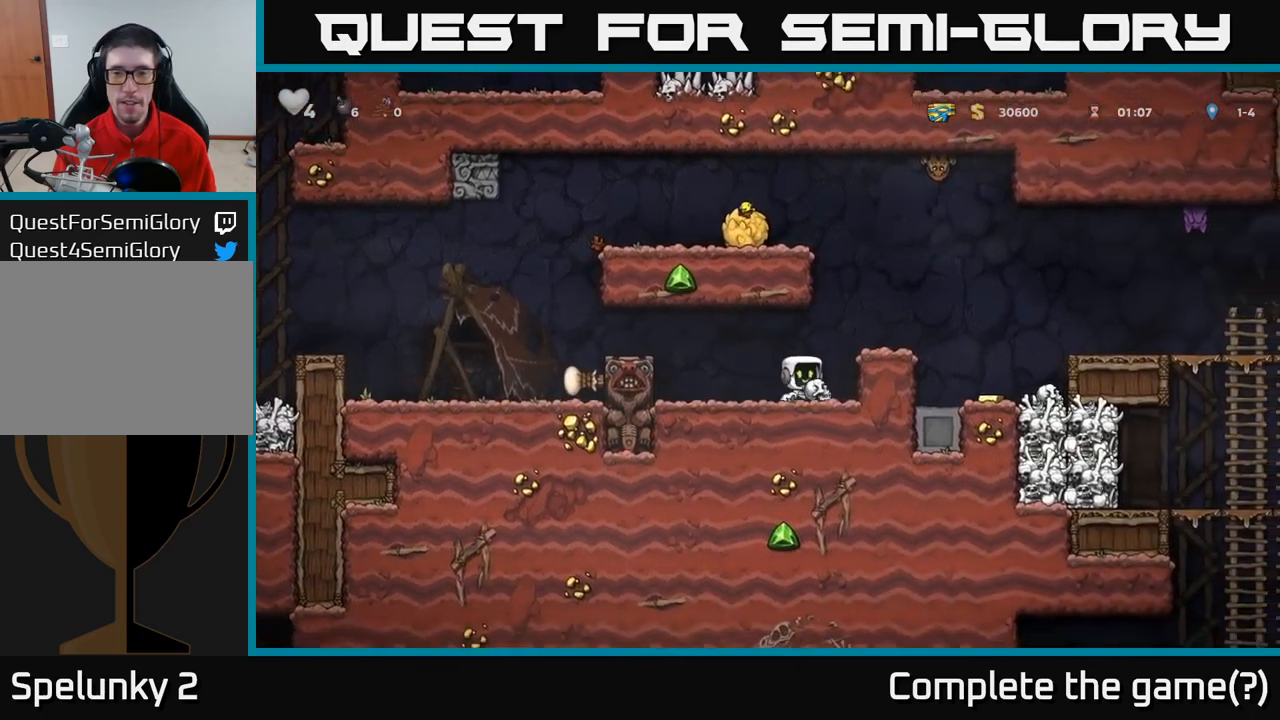
{"buttons": [], "left_stick": "center", "events": [[133, "A", "down"], [167, "left_stick", "up-left"], [217, "left_stick", "up"], [283, "X", "down"], [333, "A", "up"], [383, "X", "up"], [400, "left_stick", "right"], [483, "left_stick", "center"]]}
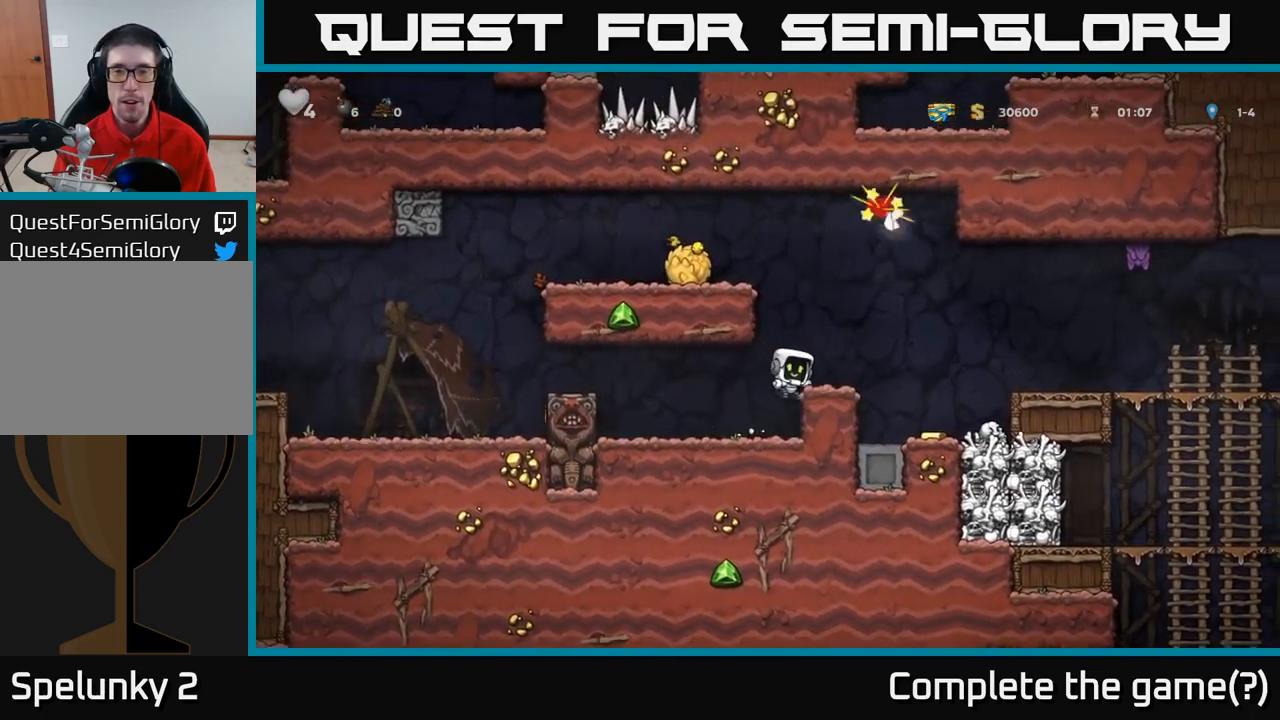
{"buttons": [], "left_stick": "right", "events": [[250, "A", "down"], [317, "left_stick", "right"], [417, "A", "up"]]}
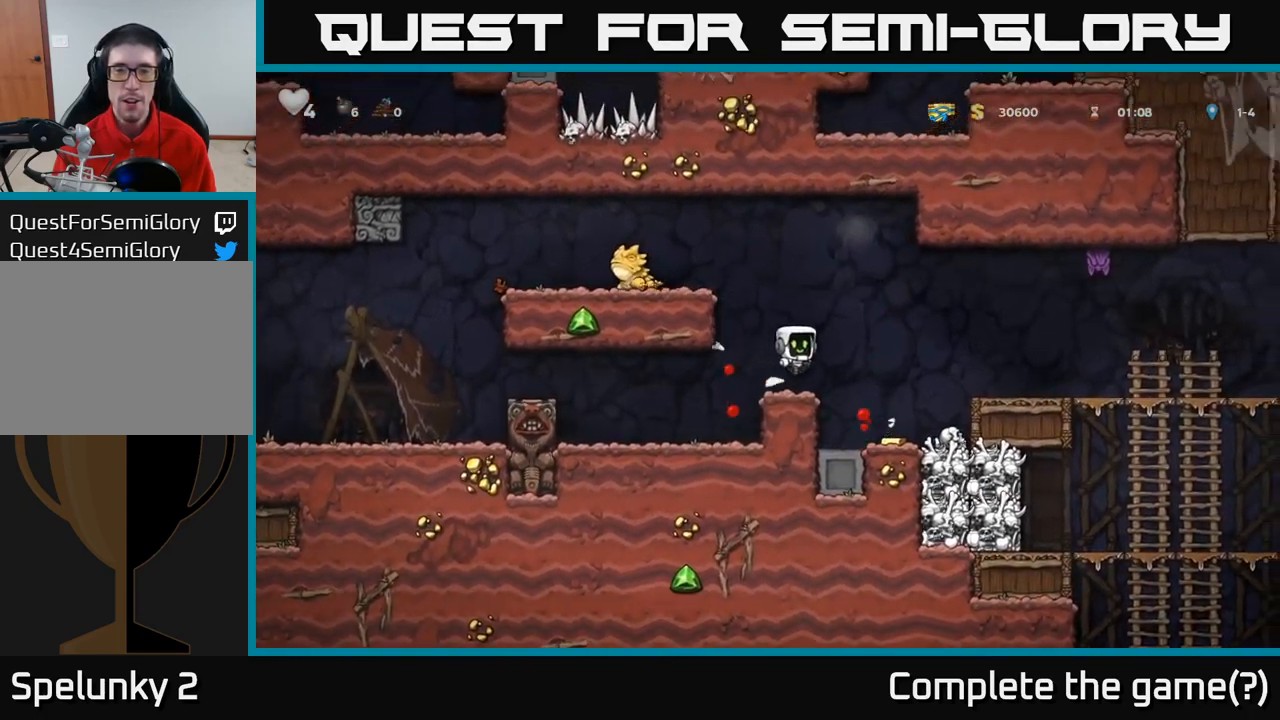
{"buttons": [], "left_stick": "center", "events": [[167, "left_stick", "center"]]}
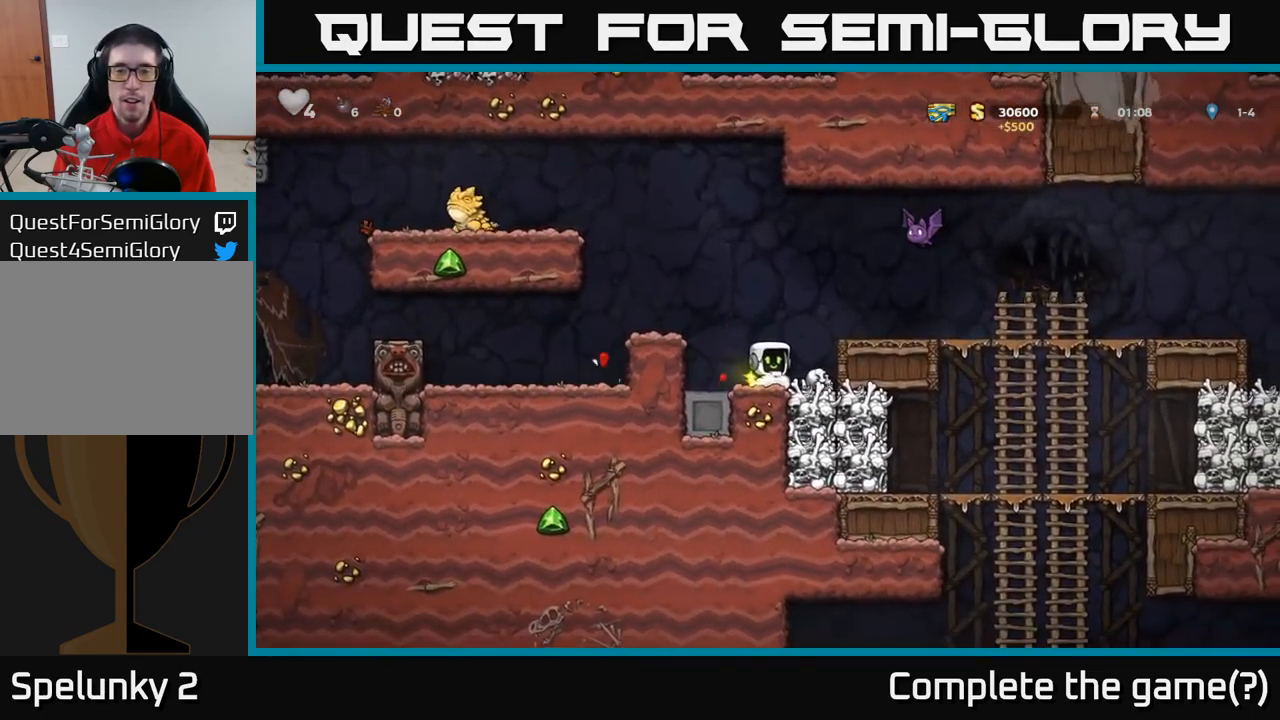
{"buttons": ["A"], "left_stick": "left", "events": [[117, "left_stick", "right"], [200, "left_stick", "down"], [300, "X", "down"], [350, "left_stick", "left"], [367, "X", "up"], [483, "A", "down"]]}